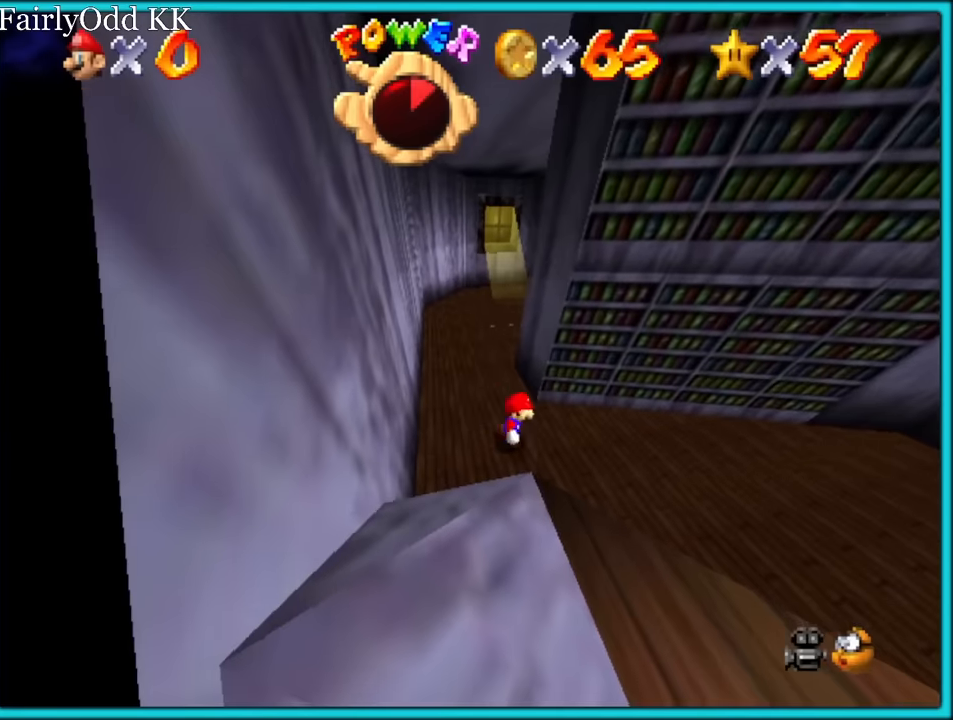
Gameplay with a controller (Nintendo layout); each line is a JSON object with the inputs held at the frame after it. "button_events" lists button changes between this image and that frame as [ms after this image, input, new state], when the widget could be followed in between (sticks are given only as held states). Not read: L1 L3 R3.
{"buttons": [], "left_stick": "up-right", "button_events": []}
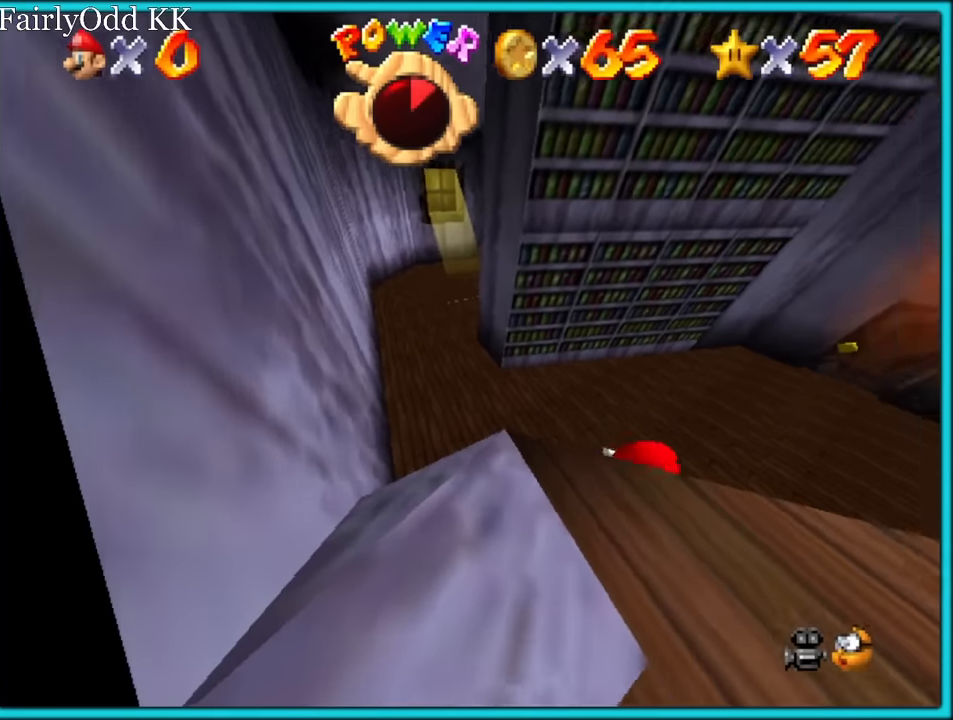
{"buttons": [], "left_stick": "up-left", "button_events": []}
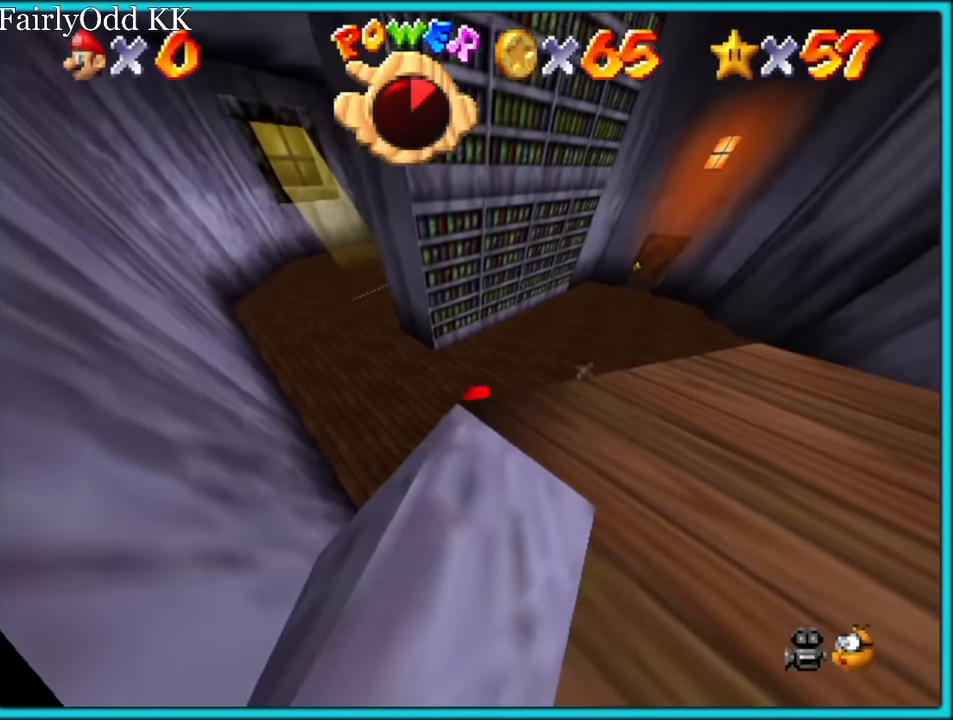
{"buttons": [], "left_stick": "right", "button_events": []}
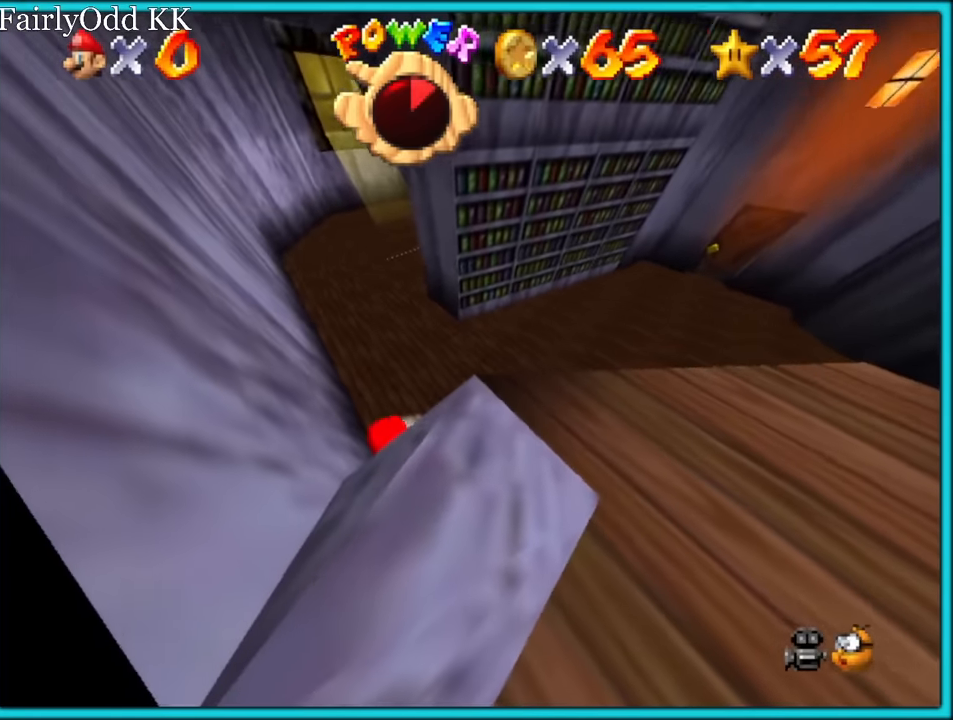
{"buttons": [], "left_stick": "down-left", "button_events": []}
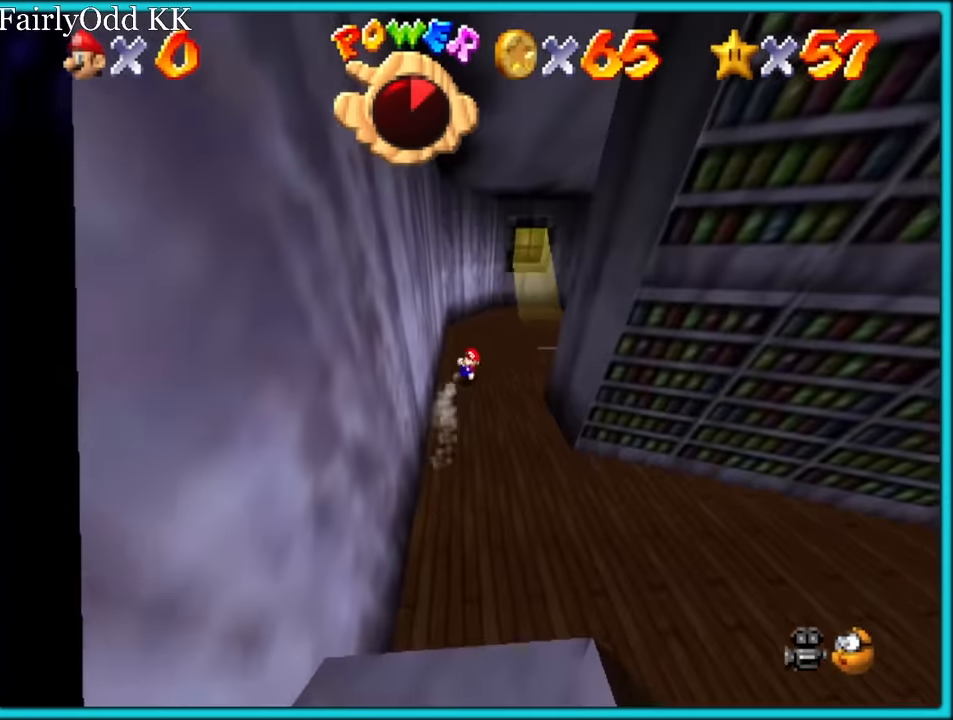
{"buttons": [], "left_stick": "left", "button_events": []}